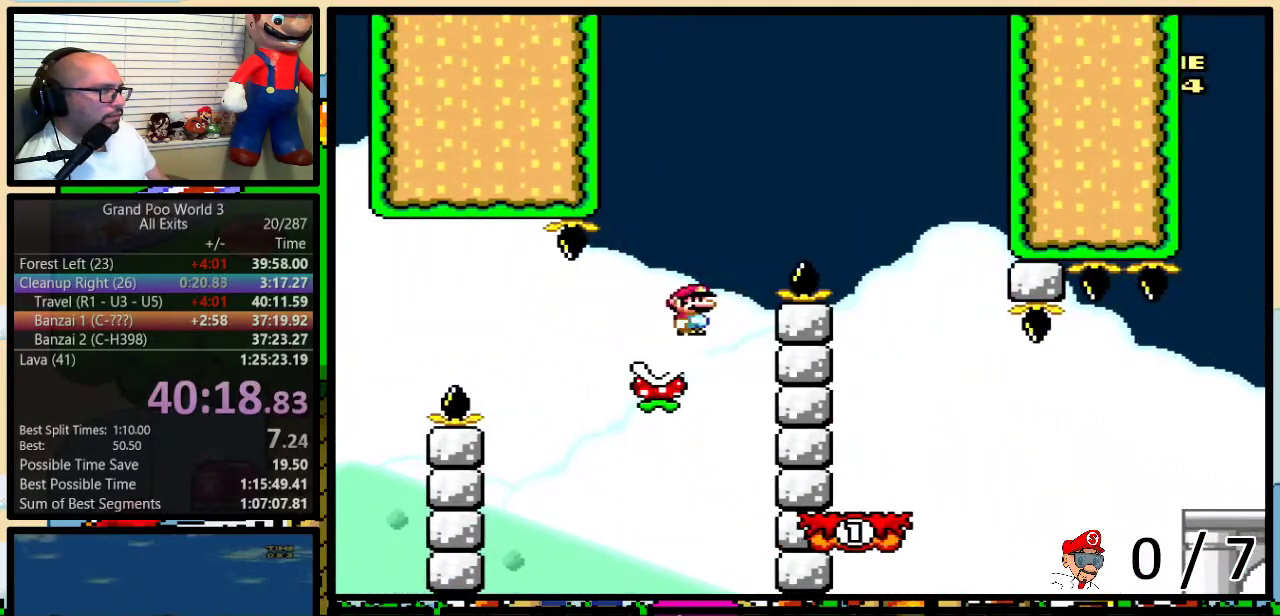
Gameplay with a controller (Nintendo layout); each line is a JSON object with the inputs held at the frame after it. "events" lists button and stick changes between this image and that frame as [ms after this image, input, new state], when the widget could be followed in between. Not read: L1 L3 R1 R3.
{"buttons": ["Y", "DPAD_LEFT"], "events": [[117, "A", "up"], [150, "DPAD_UP", "up"], [217, "A", "down"], [350, "A", "up"], [500, "DPAD_LEFT", "down"], [500, "DPAD_RIGHT", "up"]]}
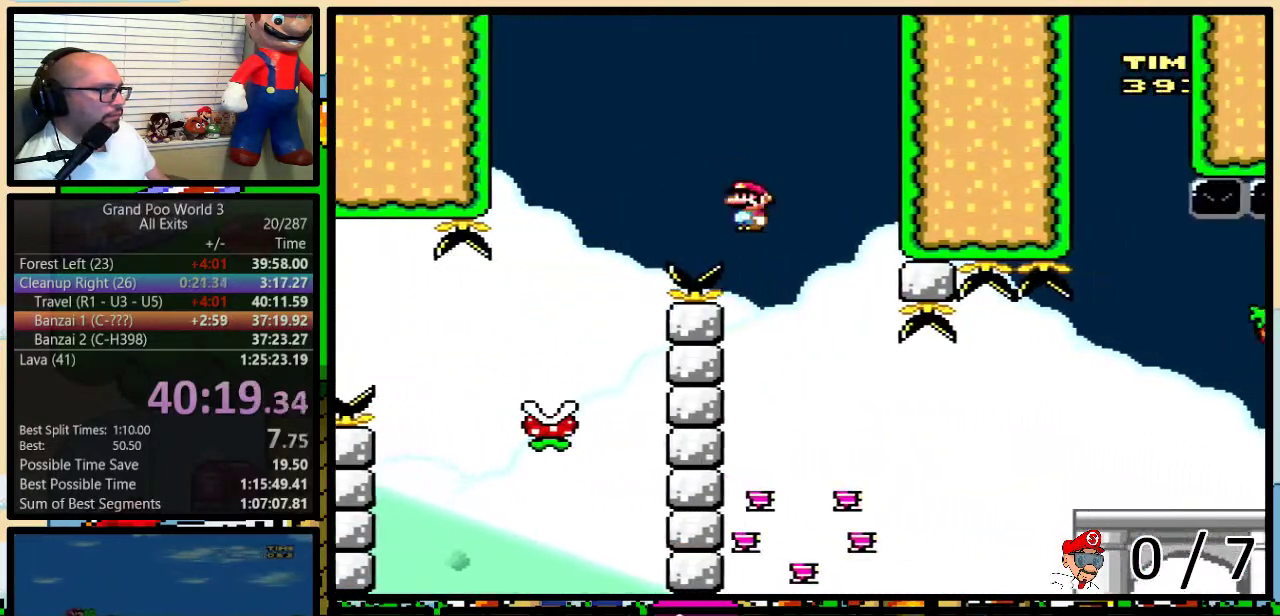
{"buttons": ["A", "Y", "DPAD_UP", "DPAD_RIGHT"], "events": [[67, "DPAD_LEFT", "up"], [67, "DPAD_RIGHT", "down"], [167, "DPAD_UP", "down"], [383, "A", "down"]]}
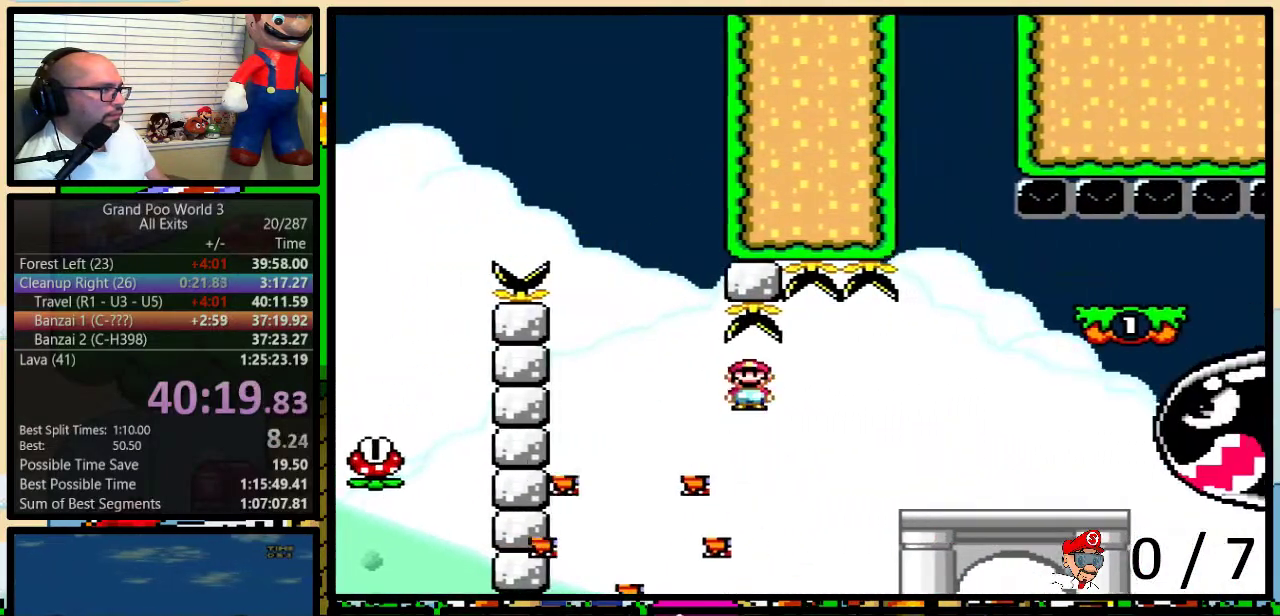
{"buttons": ["B", "Y", "DPAD_RIGHT"], "events": [[67, "A", "up"], [100, "DPAD_UP", "up"], [283, "DPAD_LEFT", "down"], [283, "DPAD_RIGHT", "up"], [317, "B", "down"], [400, "DPAD_UP", "down"], [433, "DPAD_LEFT", "up"], [433, "DPAD_RIGHT", "down"], [467, "DPAD_UP", "up"]]}
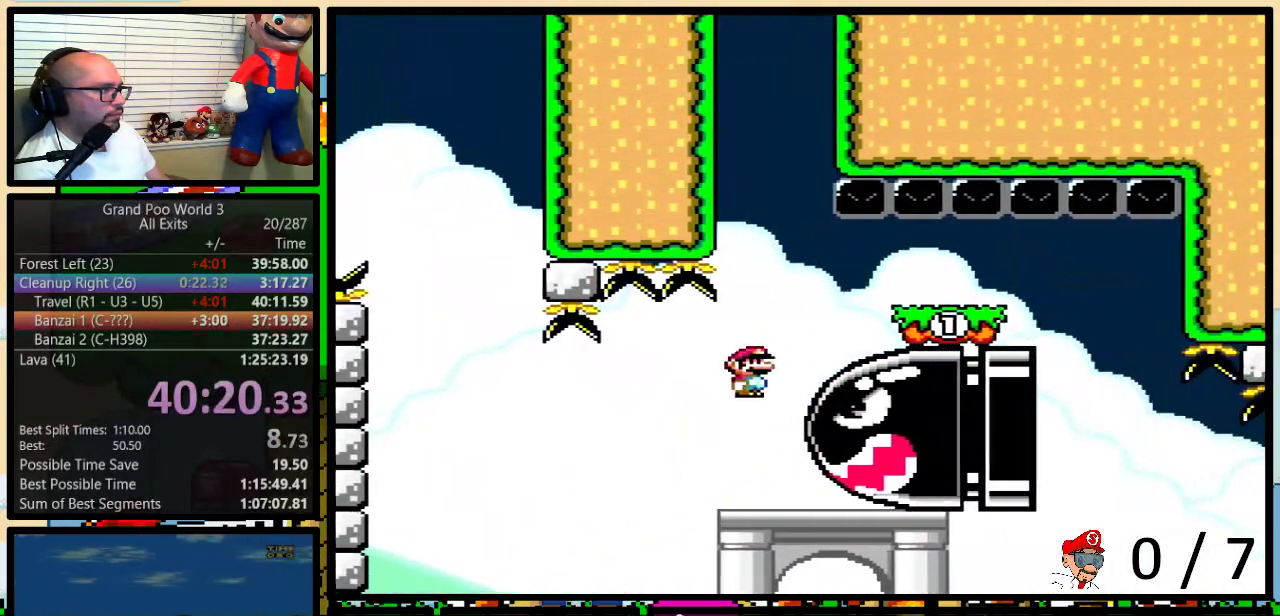
{"buttons": ["B", "Y", "DPAD_LEFT"], "events": [[100, "DPAD_UP", "down"], [400, "DPAD_LEFT", "down"], [400, "DPAD_RIGHT", "up"], [433, "DPAD_UP", "up"]]}
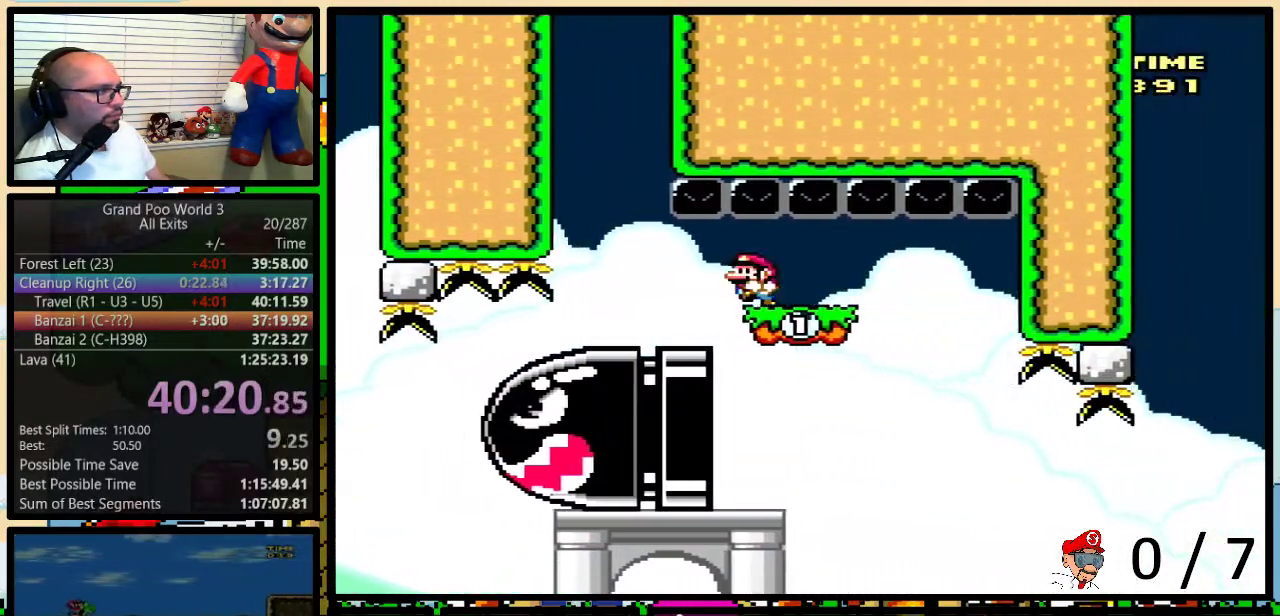
{"buttons": ["Y"], "events": [[33, "B", "up"], [233, "DPAD_UP", "down"], [267, "DPAD_LEFT", "up"], [267, "DPAD_RIGHT", "down"], [283, "DPAD_UP", "up"], [400, "DPAD_RIGHT", "up"]]}
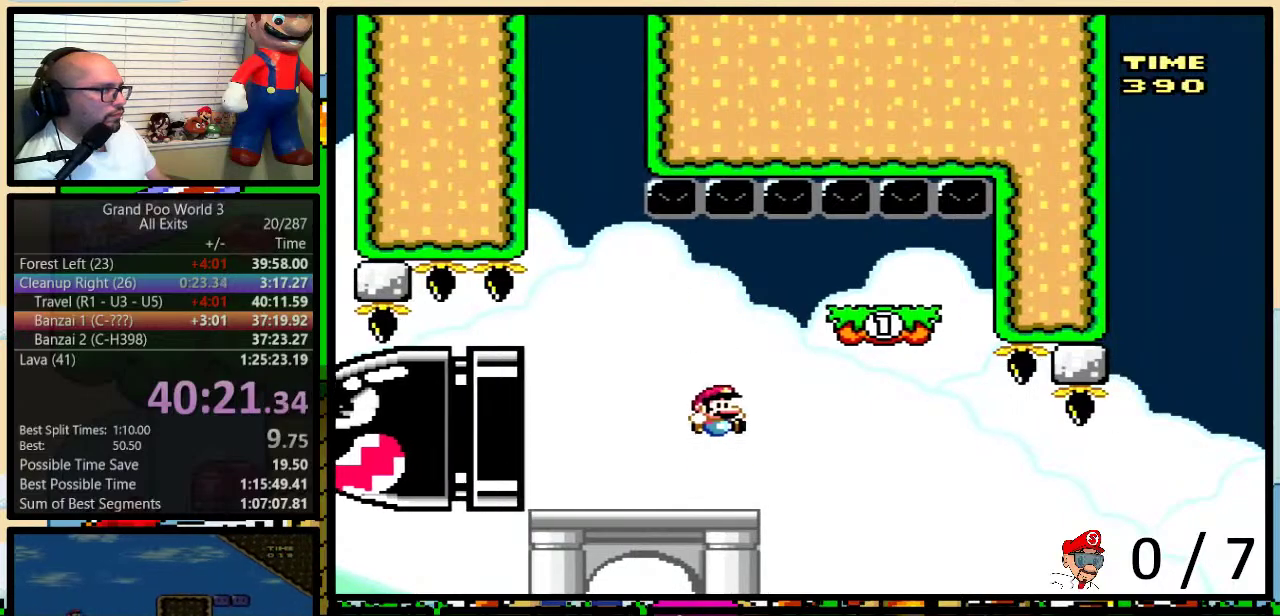
{"buttons": ["A", "Y", "DPAD_UP", "DPAD_RIGHT"], "events": [[167, "DPAD_RIGHT", "down"], [167, "DPAD_UP", "down"], [283, "A", "down"], [367, "A", "up"], [467, "A", "down"]]}
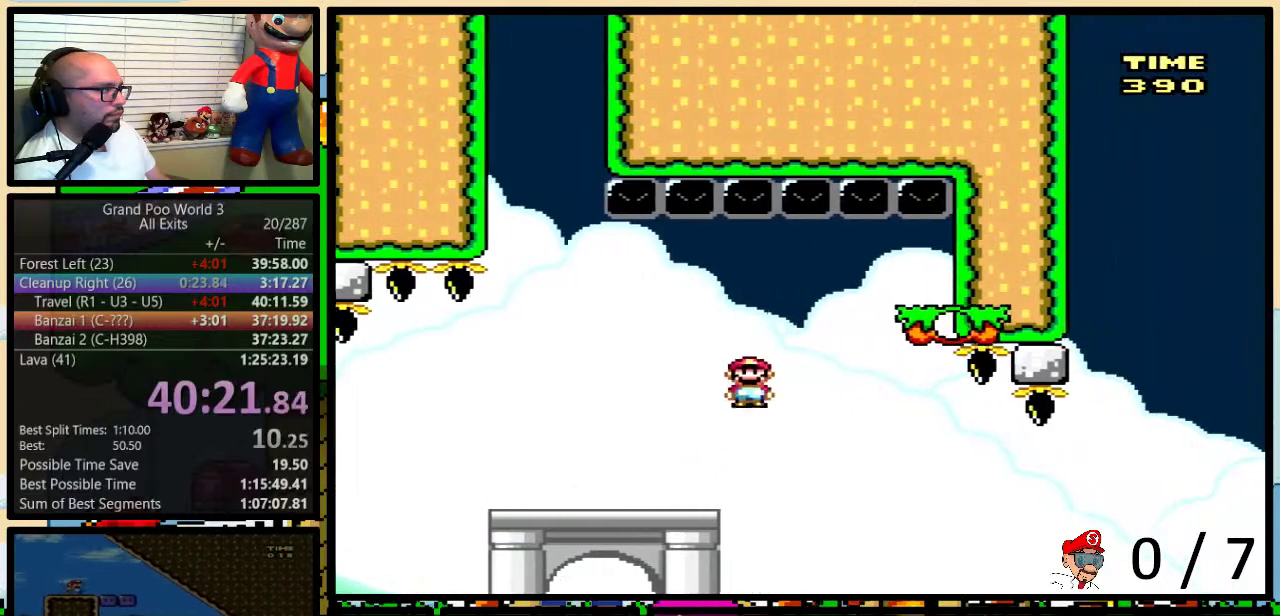
{"buttons": ["Y", "DPAD_UP", "DPAD_RIGHT"], "events": [[283, "A", "up"]]}
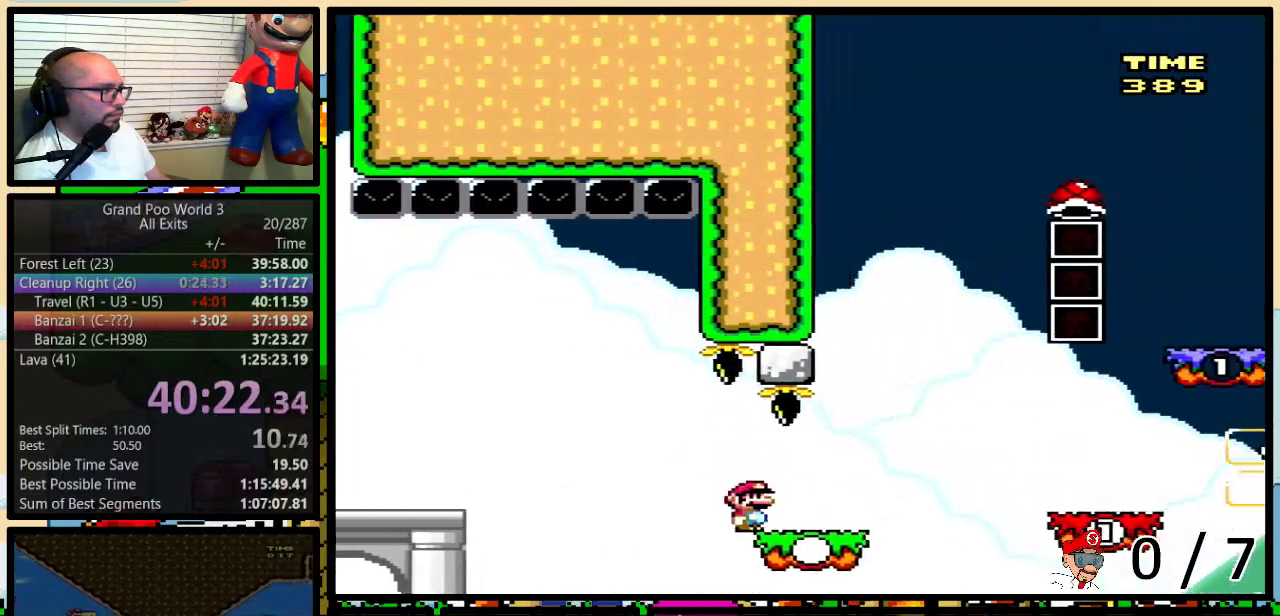
{"buttons": ["Y", "DPAD_UP", "DPAD_RIGHT"], "events": [[183, "B", "down"], [317, "B", "up"]]}
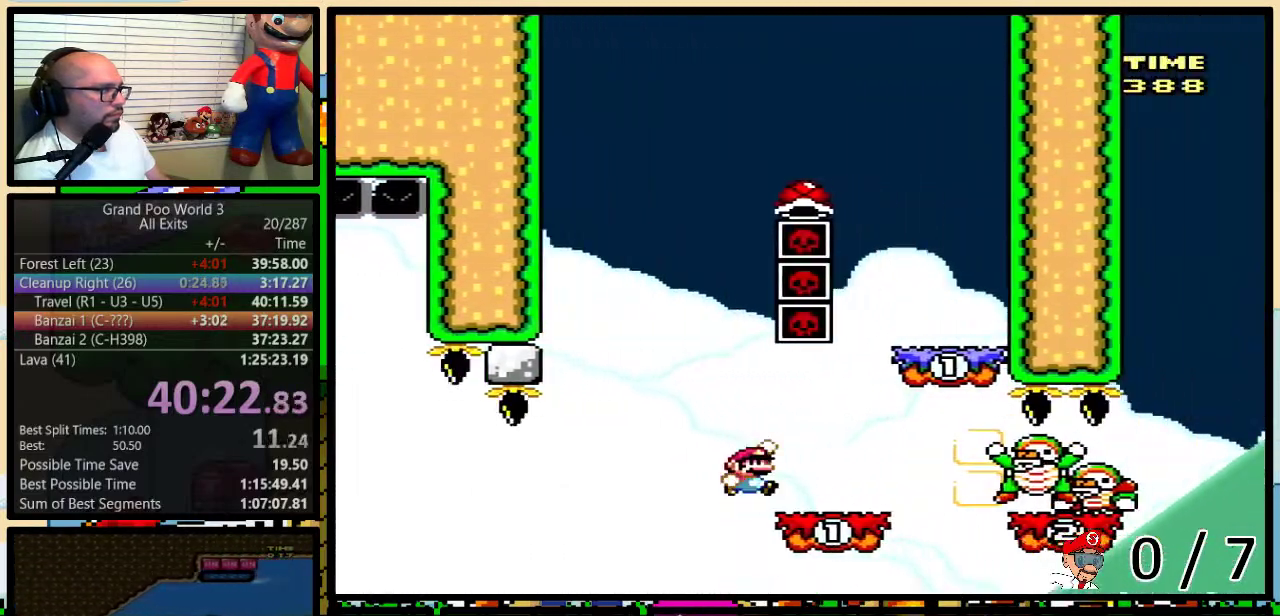
{"buttons": ["B", "Y", "DPAD_RIGHT"], "events": [[200, "B", "down"], [250, "DPAD_LEFT", "down"], [250, "DPAD_RIGHT", "up"], [367, "DPAD_LEFT", "up"], [367, "DPAD_RIGHT", "down"], [400, "DPAD_UP", "up"]]}
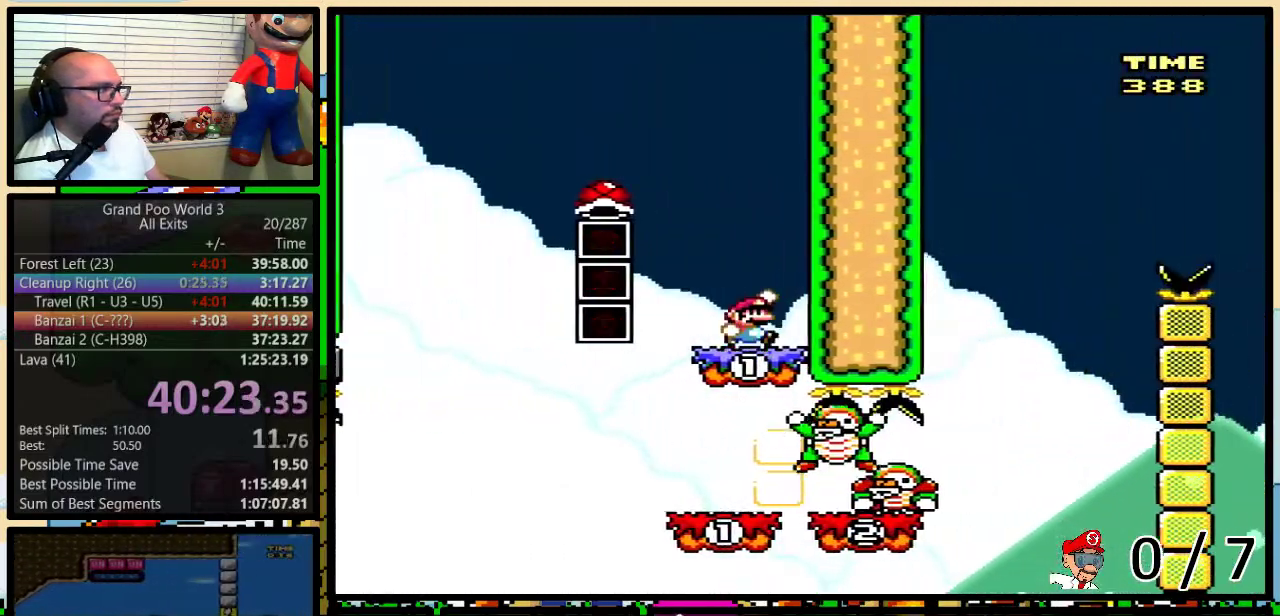
{"buttons": ["Y", "DPAD_LEFT"], "events": [[183, "DPAD_RIGHT", "up"], [367, "DPAD_LEFT", "down"], [433, "B", "up"]]}
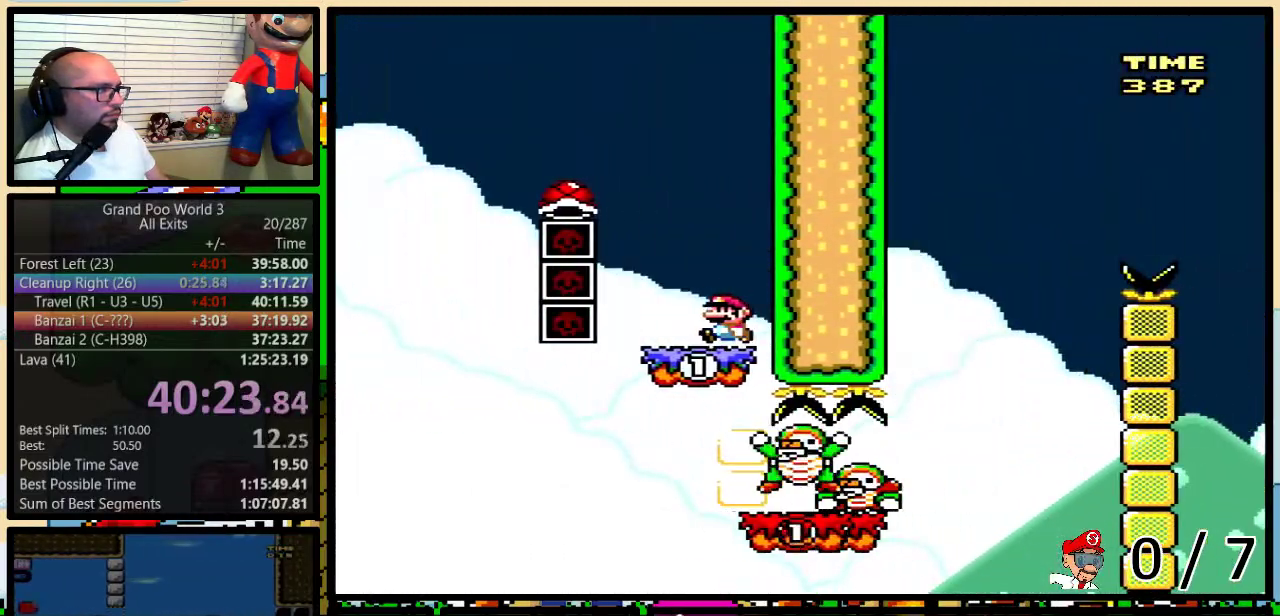
{"buttons": ["B", "Y", "DPAD_RIGHT"], "events": [[33, "B", "down"], [283, "DPAD_LEFT", "up"], [283, "DPAD_RIGHT", "down"], [400, "DPAD_UP", "down"], [467, "DPAD_UP", "up"]]}
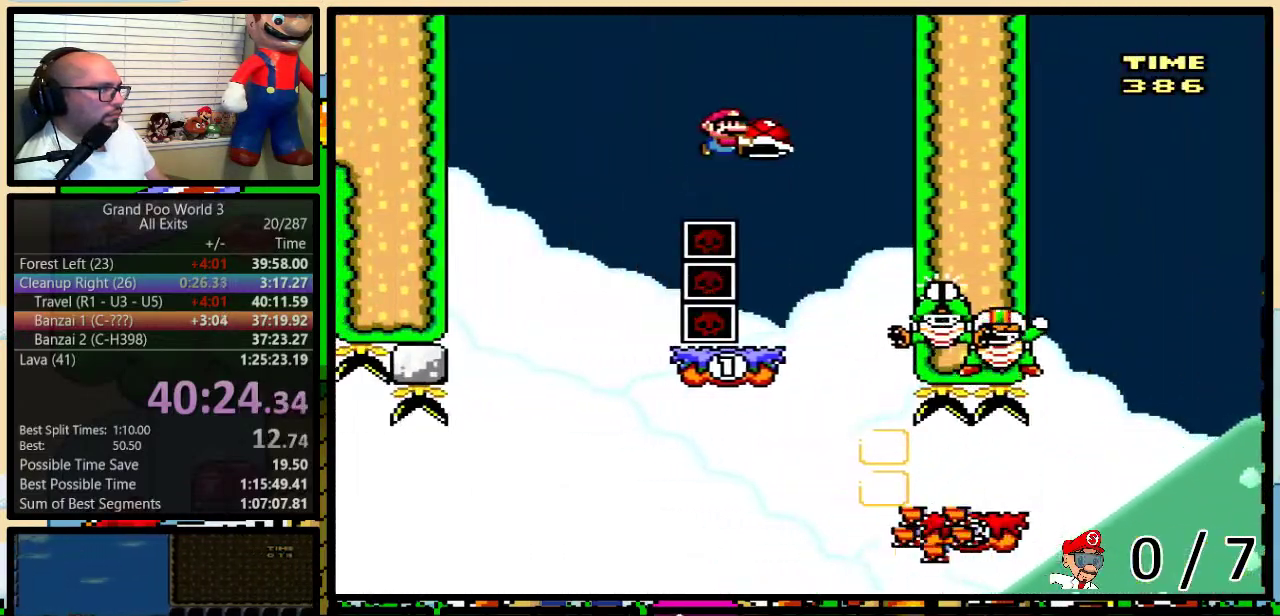
{"buttons": ["B", "Y", "DPAD_RIGHT"], "events": [[33, "DPAD_RIGHT", "up"], [433, "DPAD_RIGHT", "down"]]}
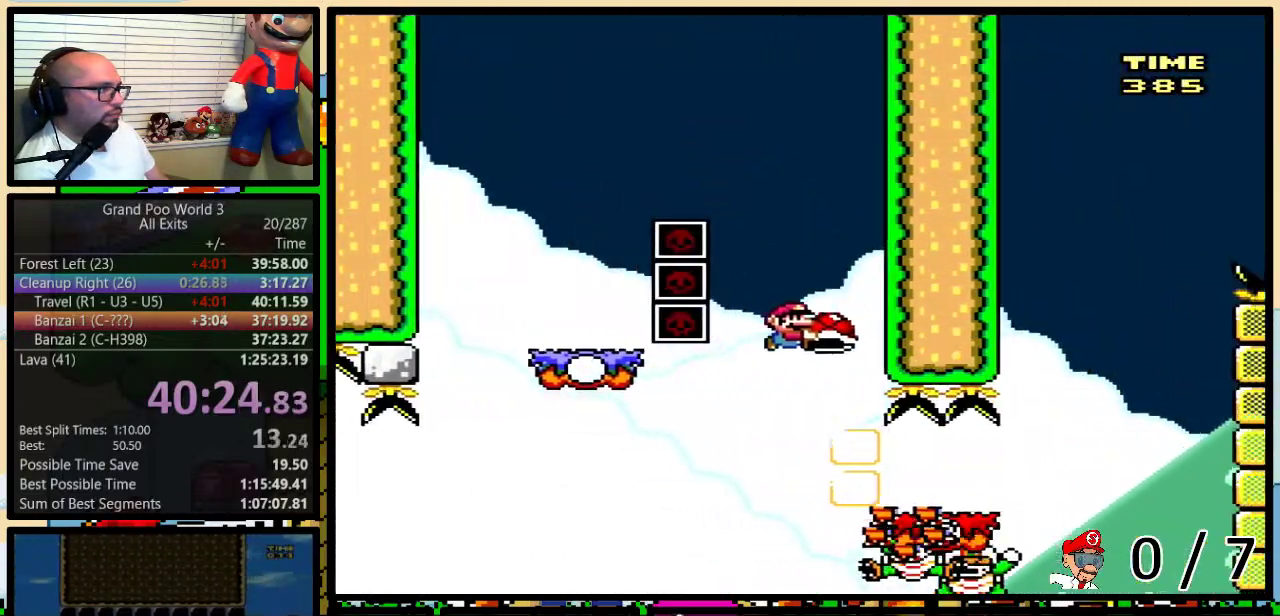
{"buttons": ["B", "Y", "DPAD_LEFT"], "events": [[67, "DPAD_RIGHT", "up"], [133, "DPAD_RIGHT", "down"], [133, "DPAD_UP", "down"], [233, "DPAD_UP", "up"], [283, "B", "up"], [433, "B", "down"], [433, "DPAD_LEFT", "down"], [433, "DPAD_RIGHT", "up"]]}
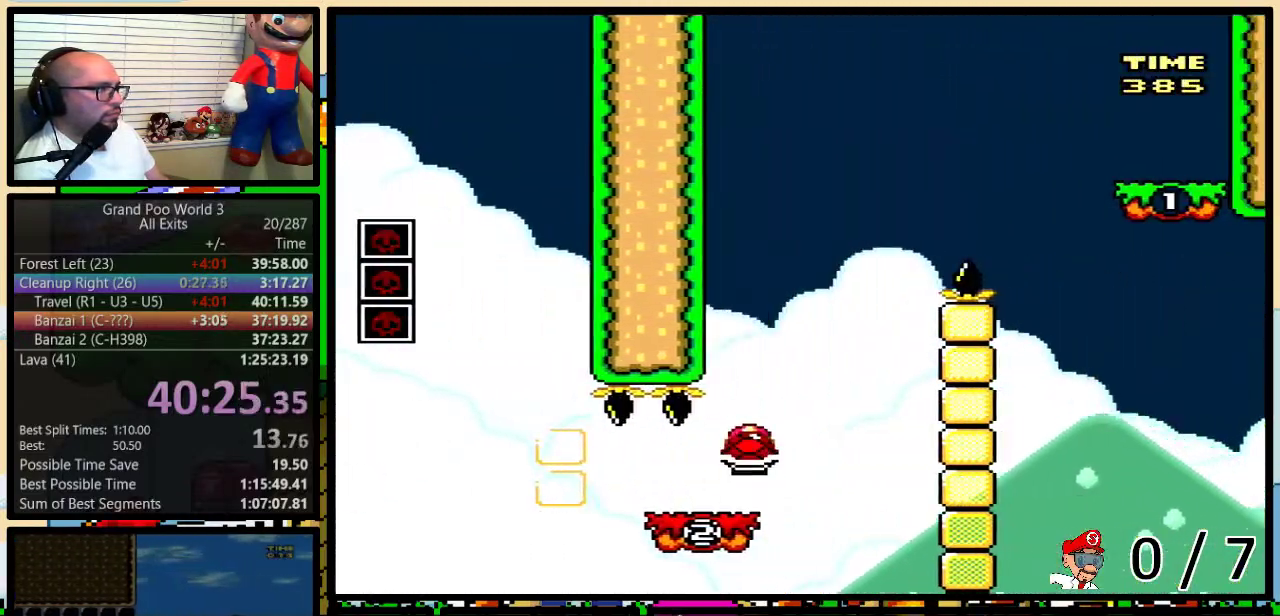
{"buttons": ["B", "Y", "DPAD_RIGHT"], "events": [[33, "DPAD_LEFT", "up"], [250, "B", "up"], [250, "Y", "up"], [383, "DPAD_RIGHT", "down"], [383, "DPAD_UP", "down"], [383, "Y", "down"], [417, "B", "down"], [467, "DPAD_UP", "up"]]}
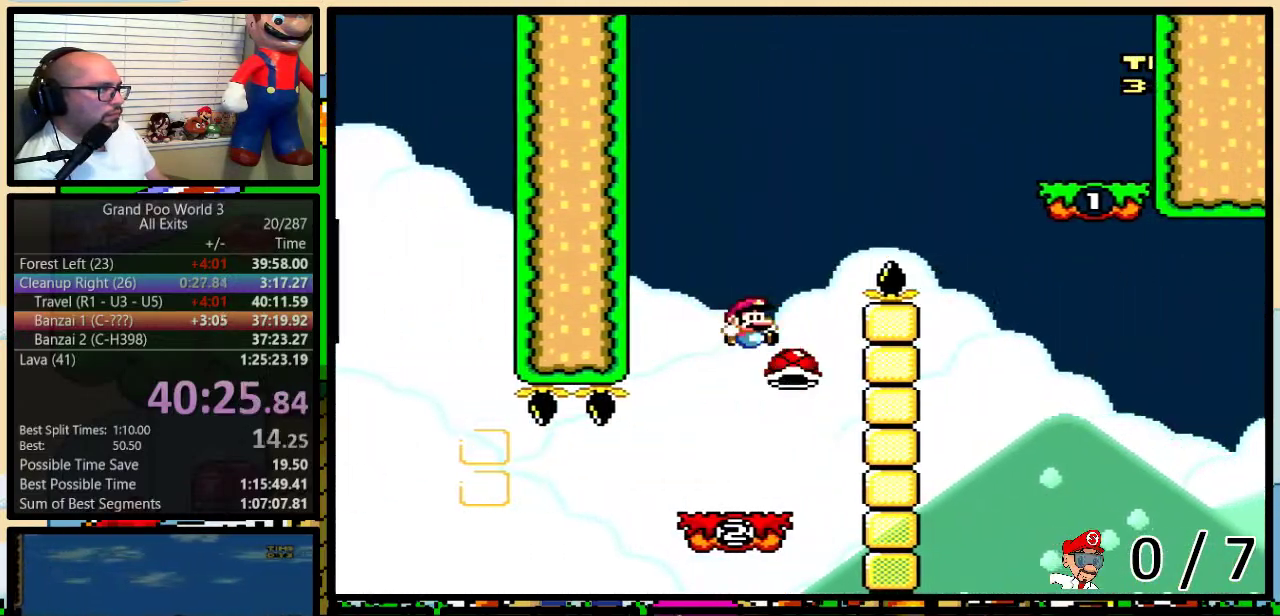
{"buttons": ["B", "Y", "DPAD_RIGHT"], "events": [[33, "DPAD_RIGHT", "up"], [217, "DPAD_RIGHT", "down"], [383, "DPAD_UP", "down"], [433, "DPAD_UP", "up"]]}
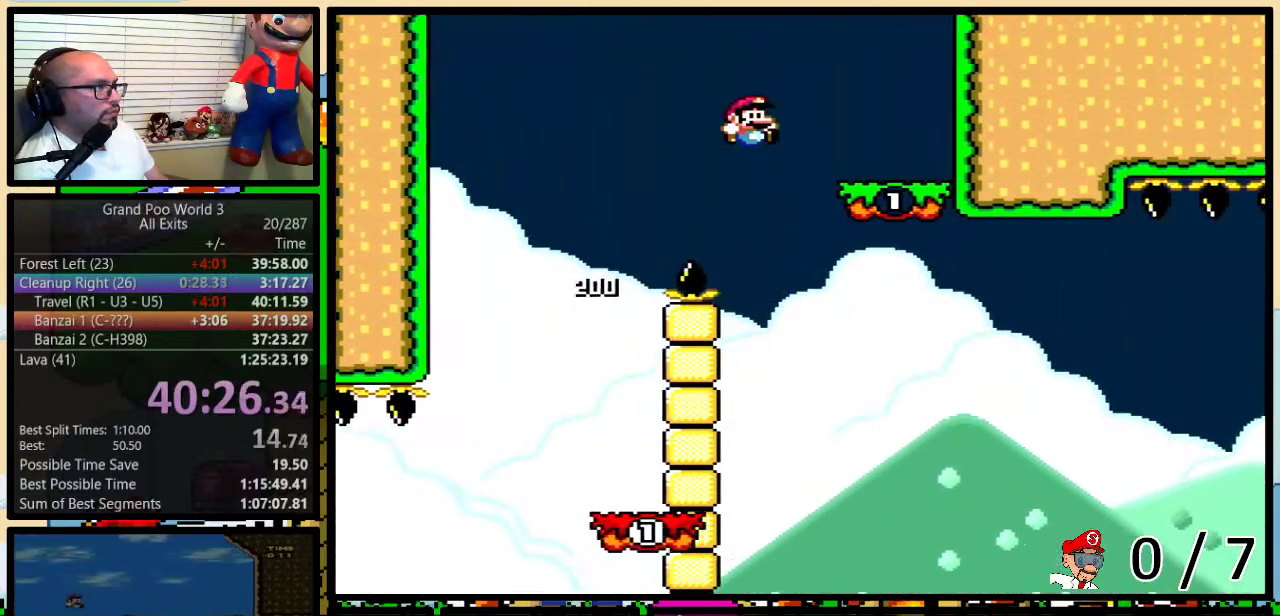
{"buttons": ["Y", "DPAD_UP", "DPAD_LEFT"], "events": [[67, "B", "up"], [133, "DPAD_LEFT", "down"], [133, "DPAD_RIGHT", "up"], [233, "A", "down"], [283, "A", "up"], [283, "DPAD_UP", "down"], [350, "DPAD_LEFT", "up"], [350, "DPAD_RIGHT", "down"], [350, "DPAD_UP", "up"], [400, "DPAD_LEFT", "down"], [400, "DPAD_RIGHT", "up"], [500, "DPAD_UP", "down"]]}
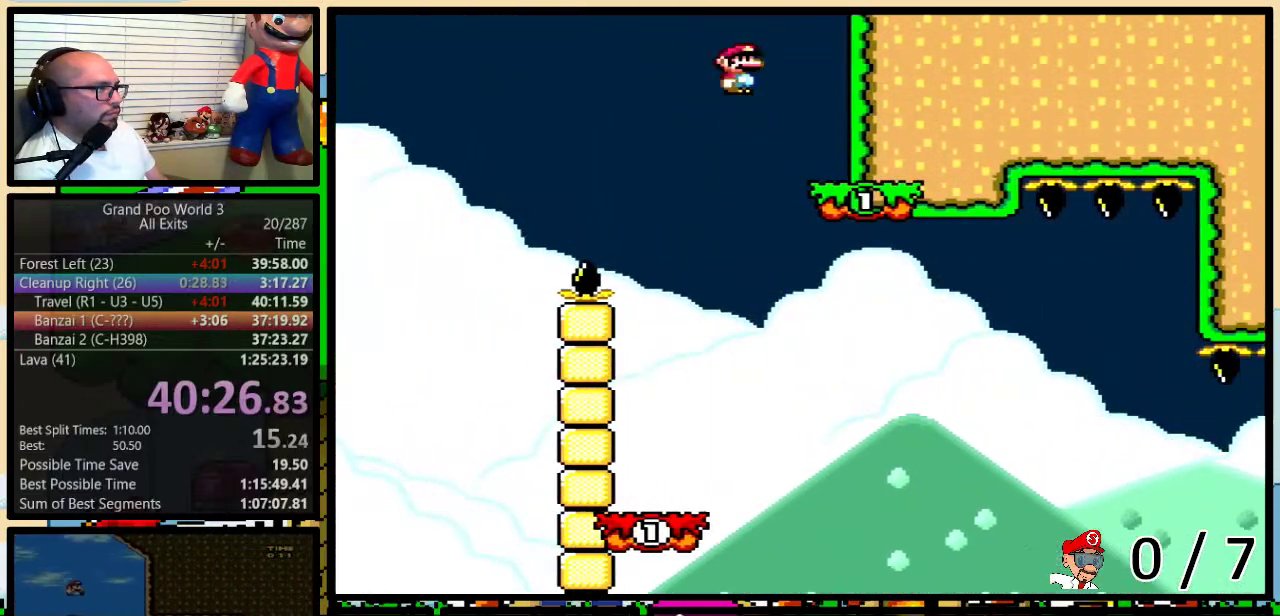
{"buttons": ["A", "Y", "DPAD_RIGHT"], "events": [[33, "DPAD_LEFT", "up"], [33, "DPAD_RIGHT", "down"], [33, "DPAD_UP", "up"], [117, "A", "down"], [150, "DPAD_LEFT", "down"], [150, "DPAD_RIGHT", "up"], [250, "A", "up"], [283, "DPAD_UP", "down"], [317, "DPAD_LEFT", "up"], [317, "DPAD_RIGHT", "down"], [317, "DPAD_UP", "up"], [433, "A", "down"]]}
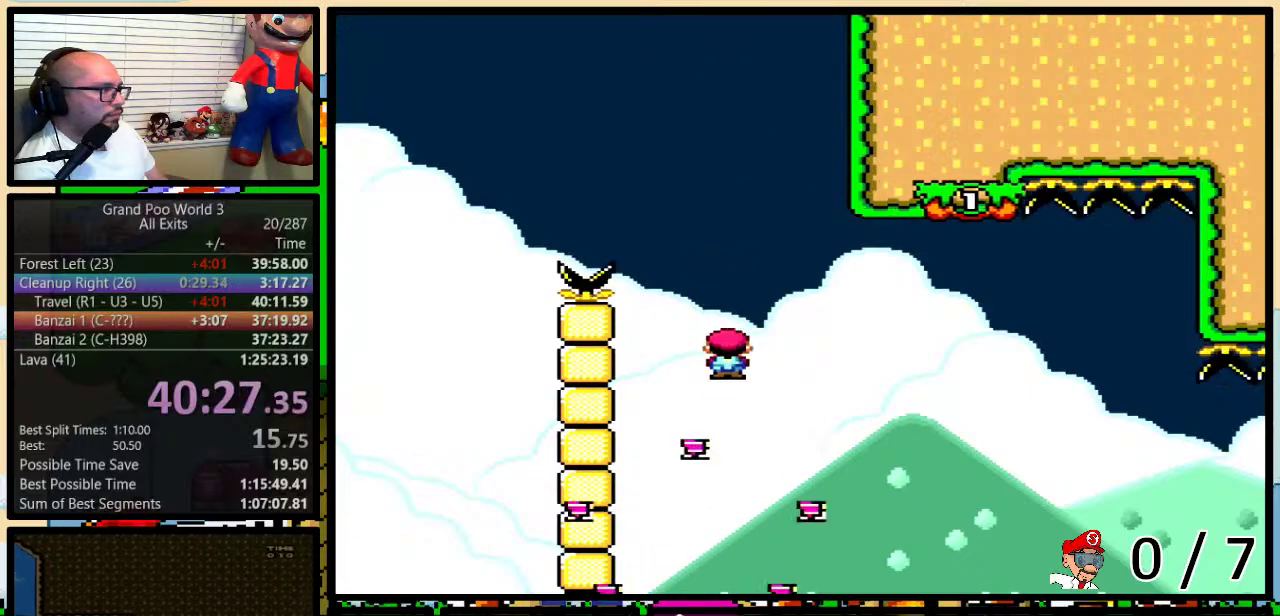
{"buttons": ["A", "Y", "DPAD_RIGHT"], "events": [[117, "DPAD_UP", "down"], [183, "A", "up"], [283, "DPAD_UP", "up"], [317, "A", "down"]]}
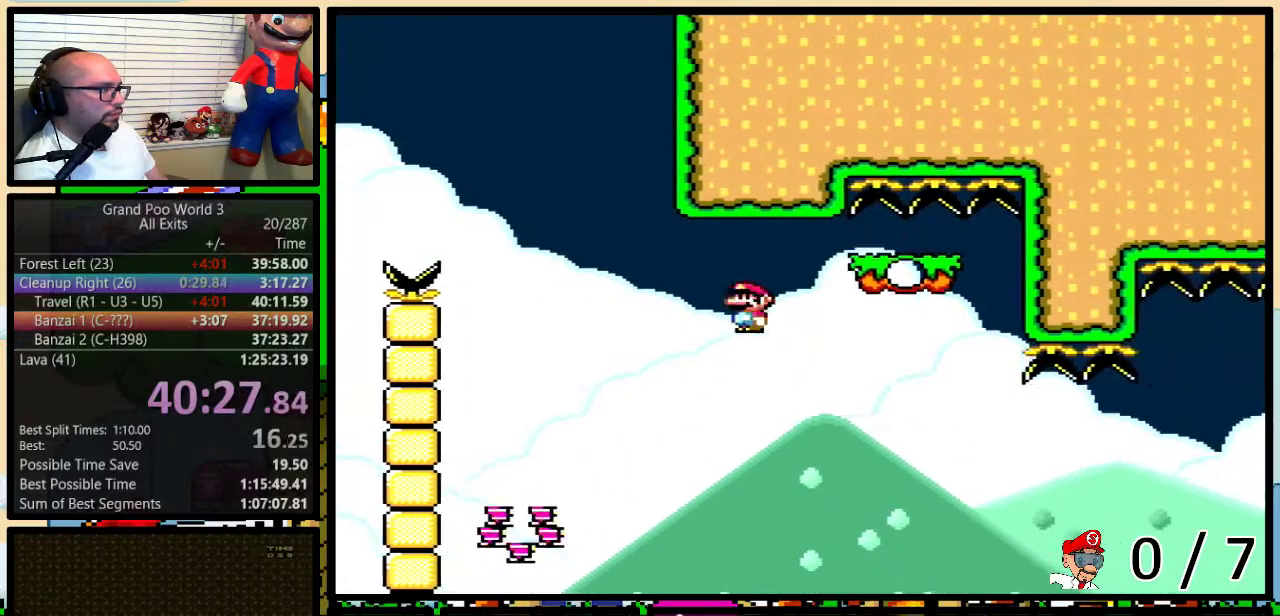
{"buttons": ["Y", "DPAD_UP", "DPAD_RIGHT"], "events": [[183, "A", "up"], [283, "DPAD_UP", "down"]]}
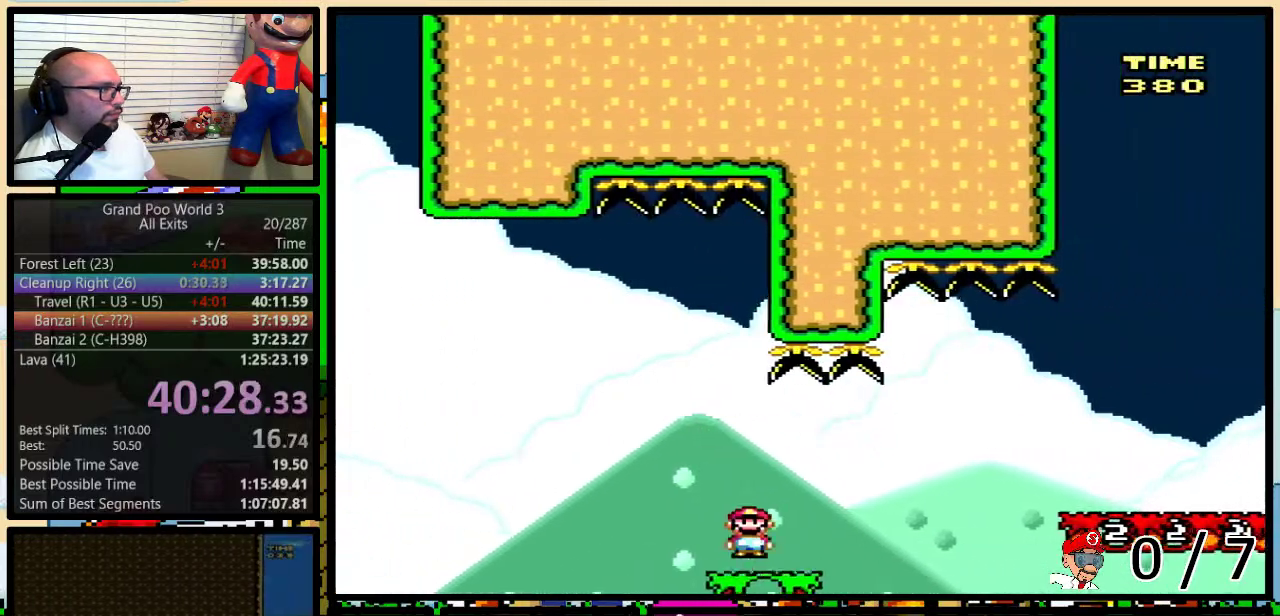
{"buttons": ["Y", "DPAD_UP", "DPAD_RIGHT"], "events": [[67, "B", "down"], [183, "B", "up"], [250, "B", "down"], [500, "B", "up"]]}
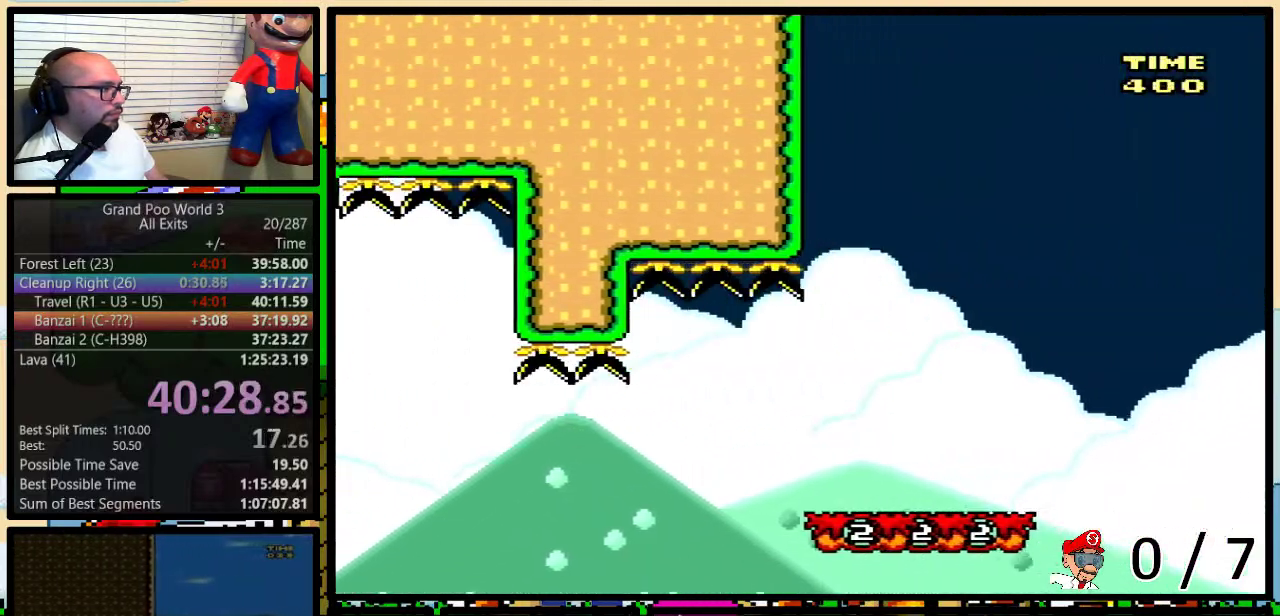
{"buttons": ["B", "Y"], "events": [[33, "B", "down"], [67, "DPAD_UP", "up"], [250, "DPAD_RIGHT", "up"]]}
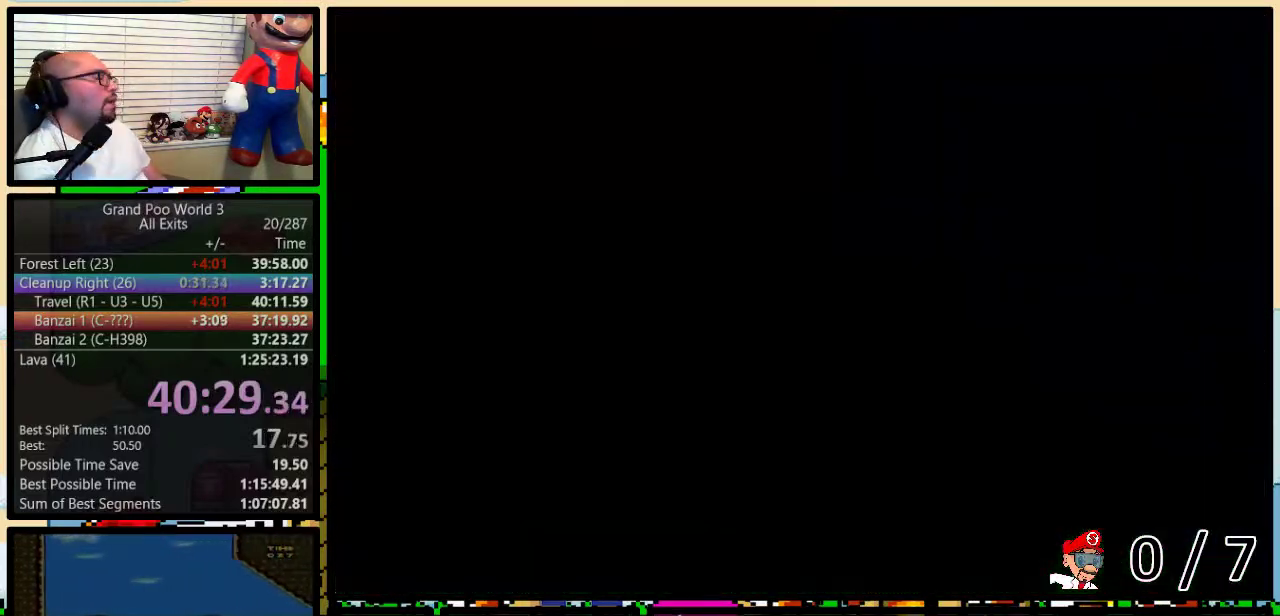
{"buttons": ["Y"], "events": [[100, "B", "up"]]}
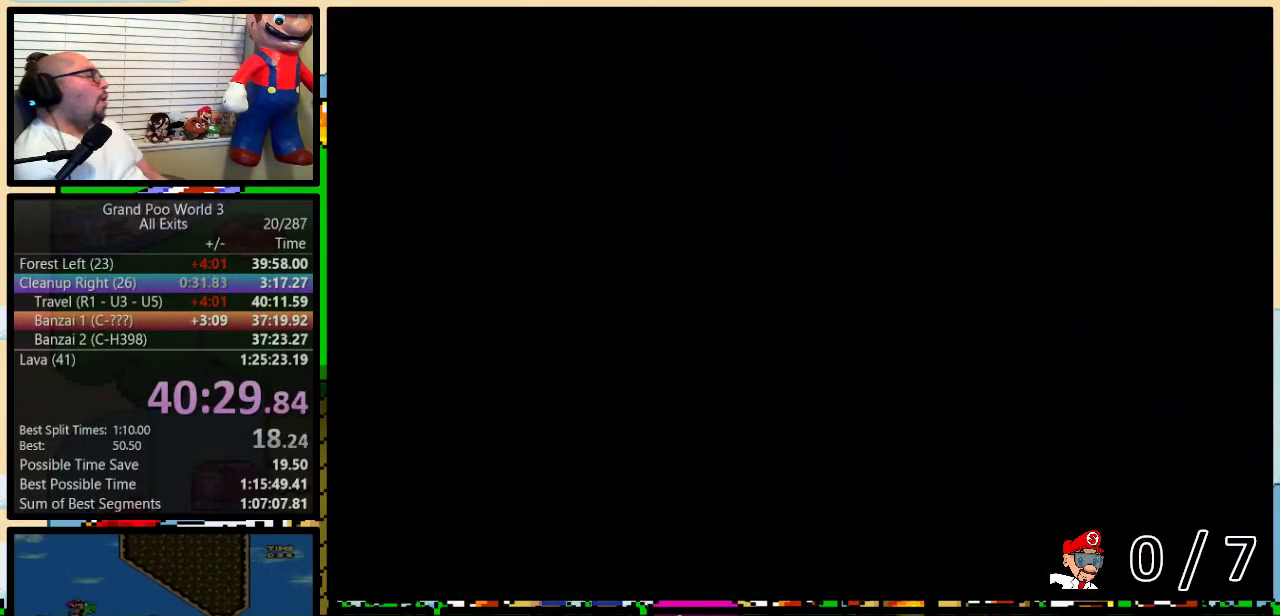
{"buttons": ["Y"], "events": []}
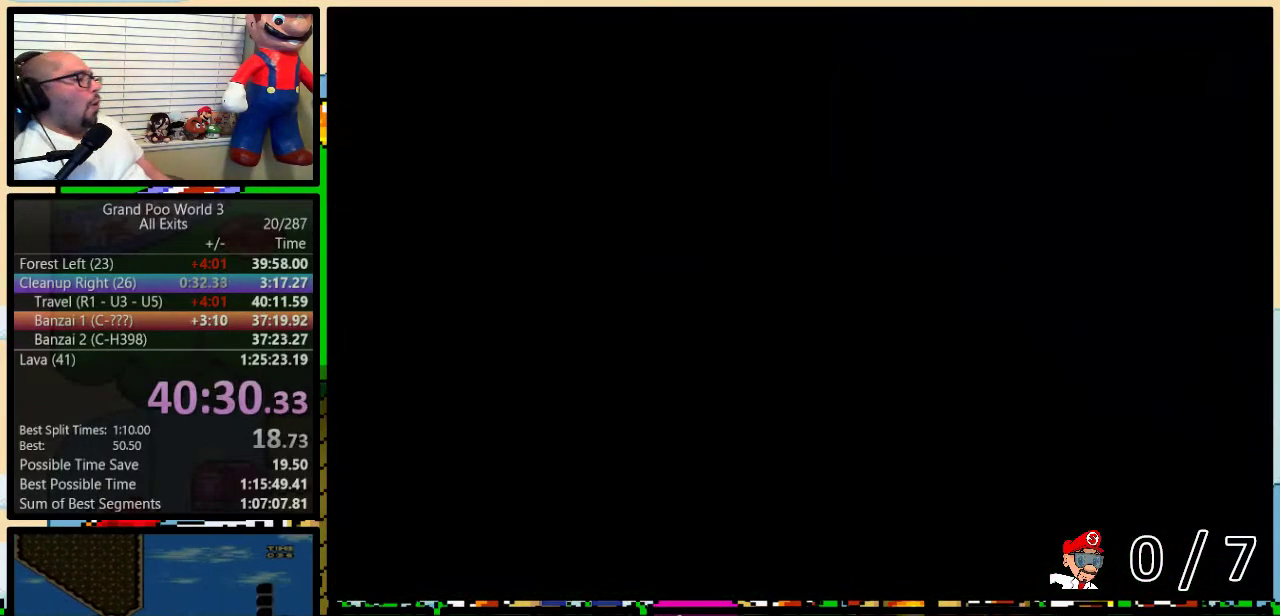
{"buttons": ["Y", "DPAD_RIGHT"], "events": [[117, "DPAD_RIGHT", "down"]]}
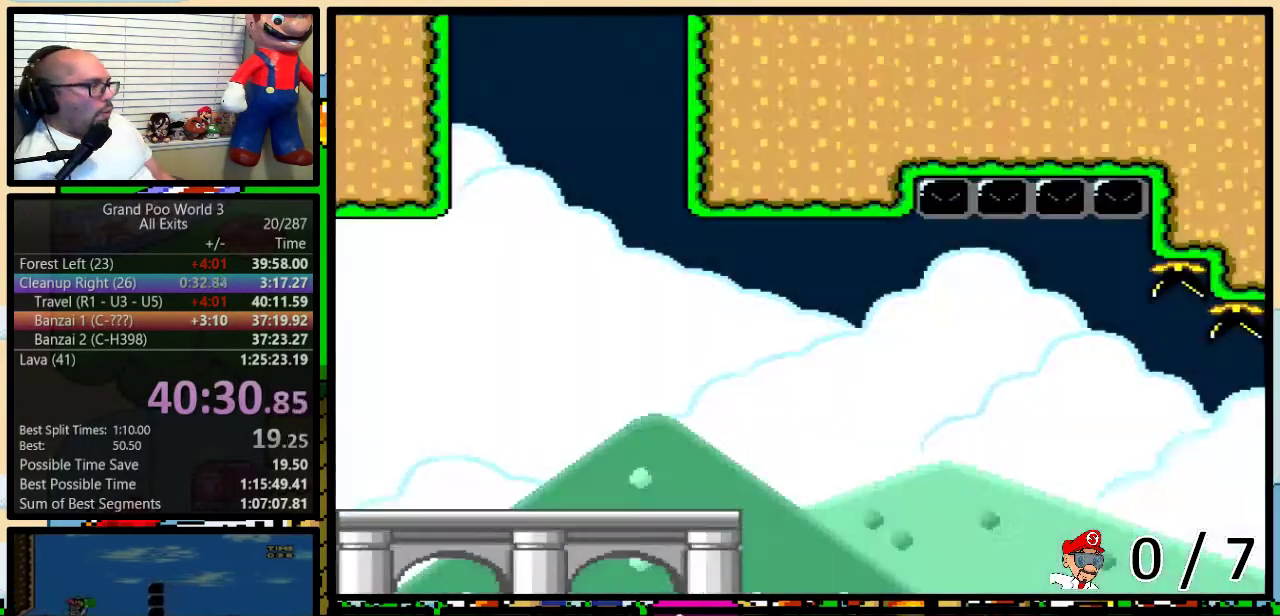
{"buttons": ["Y", "DPAD_UP", "DPAD_RIGHT"], "events": [[417, "DPAD_UP", "down"]]}
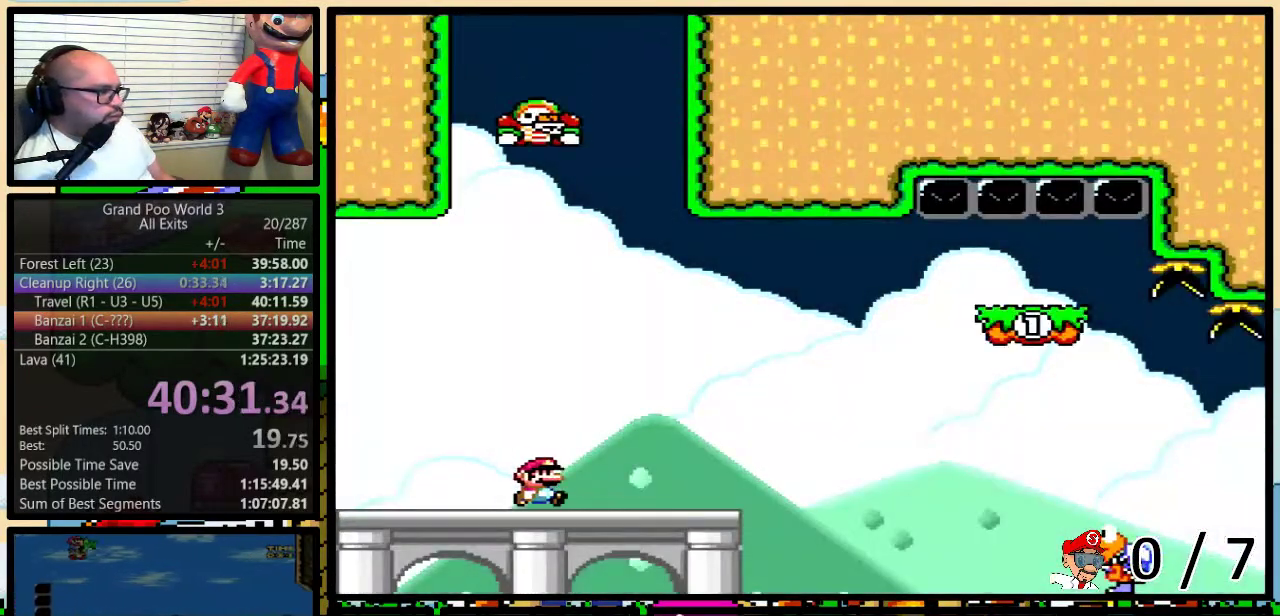
{"buttons": ["B", "Y", "DPAD_UP", "DPAD_RIGHT"], "events": [[33, "DPAD_UP", "up"], [117, "DPAD_UP", "down"], [317, "B", "down"]]}
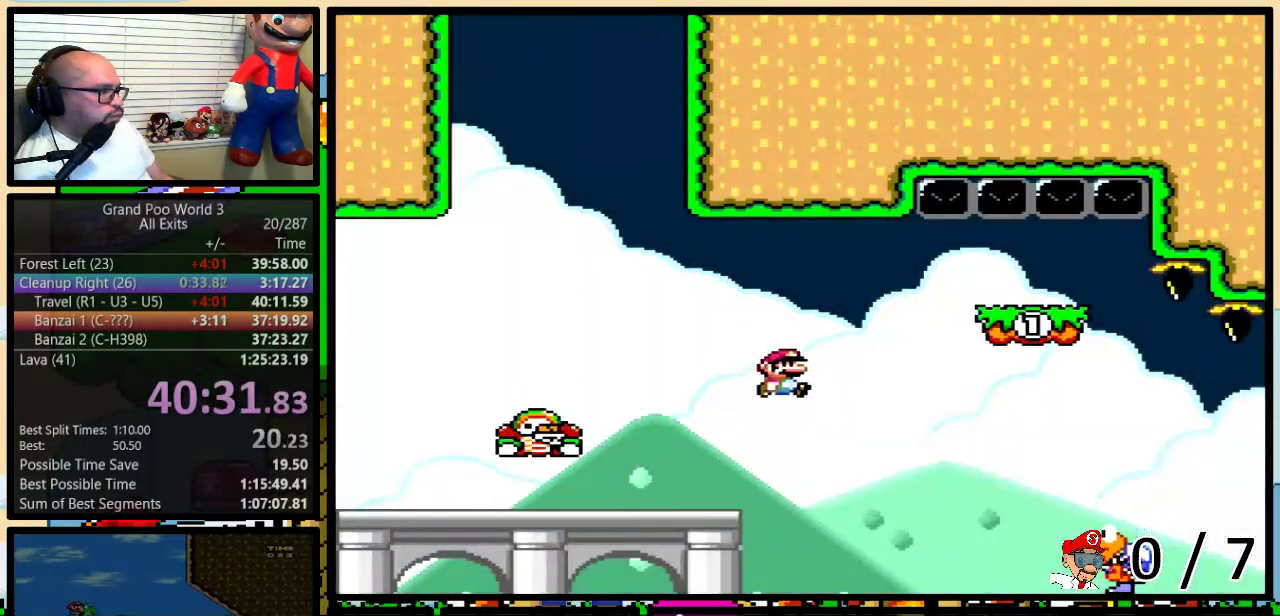
{"buttons": ["B", "Y", "DPAD_LEFT"], "events": [[150, "B", "up"], [217, "B", "down"], [317, "DPAD_UP", "up"], [383, "DPAD_LEFT", "down"], [383, "DPAD_RIGHT", "up"]]}
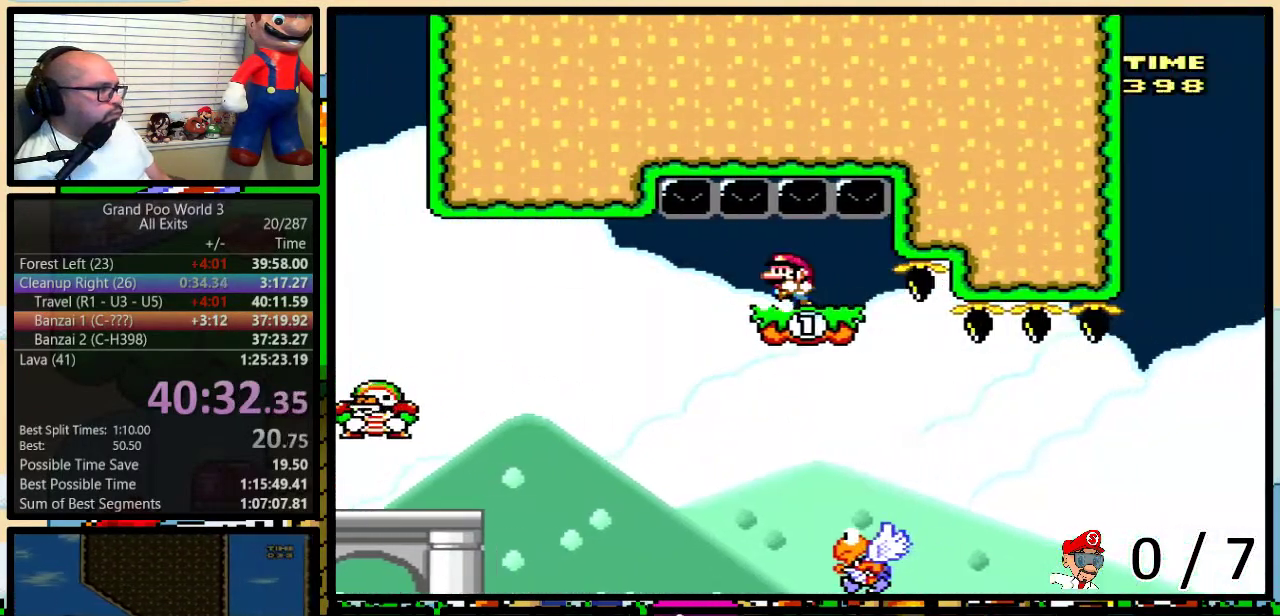
{"buttons": ["Y", "DPAD_RIGHT"], "events": [[283, "DPAD_LEFT", "up"], [283, "DPAD_RIGHT", "down"], [383, "B", "up"], [383, "DPAD_UP", "down"], [500, "DPAD_UP", "up"]]}
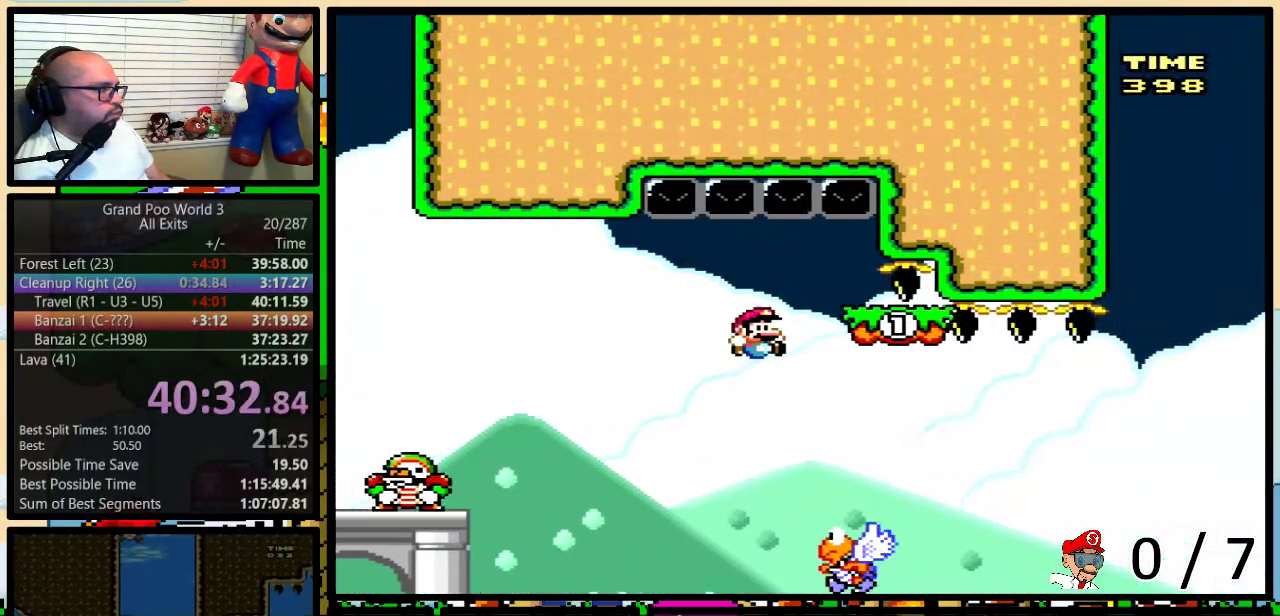
{"buttons": ["B", "Y", "DPAD_RIGHT"], "events": [[33, "DPAD_RIGHT", "up"], [83, "B", "down"], [117, "DPAD_RIGHT", "down"], [117, "DPAD_UP", "down"], [317, "B", "up"], [400, "DPAD_UP", "up"], [433, "B", "down"]]}
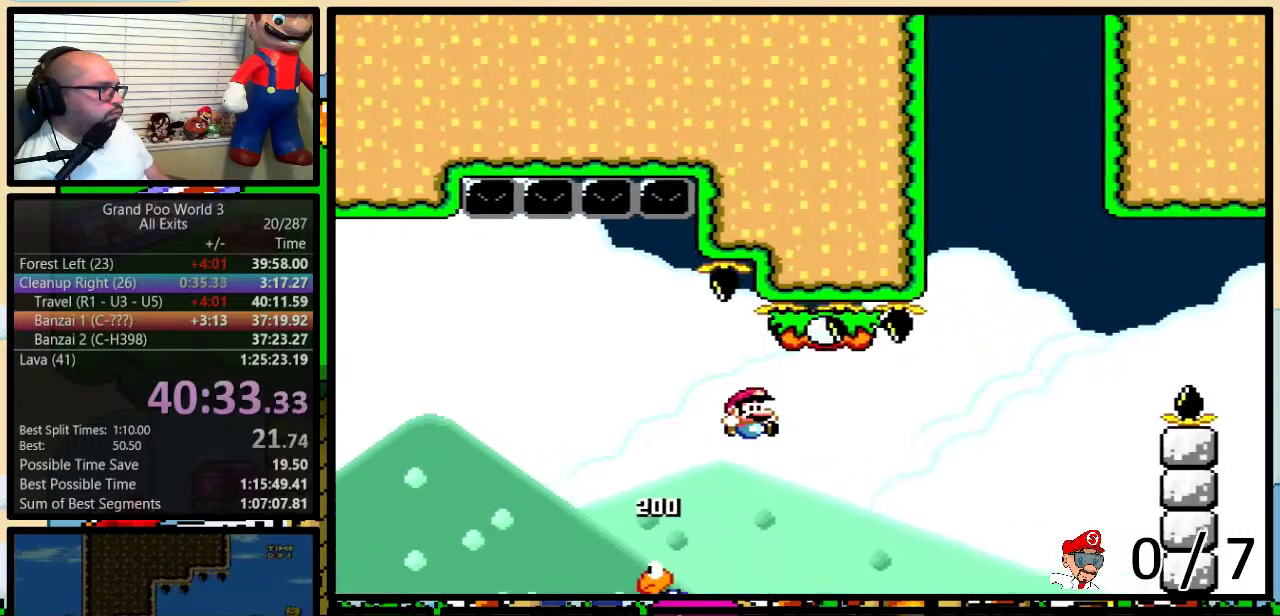
{"buttons": ["B", "Y", "DPAD_UP", "DPAD_RIGHT"], "events": [[217, "B", "up"], [283, "DPAD_UP", "down"], [350, "B", "down"]]}